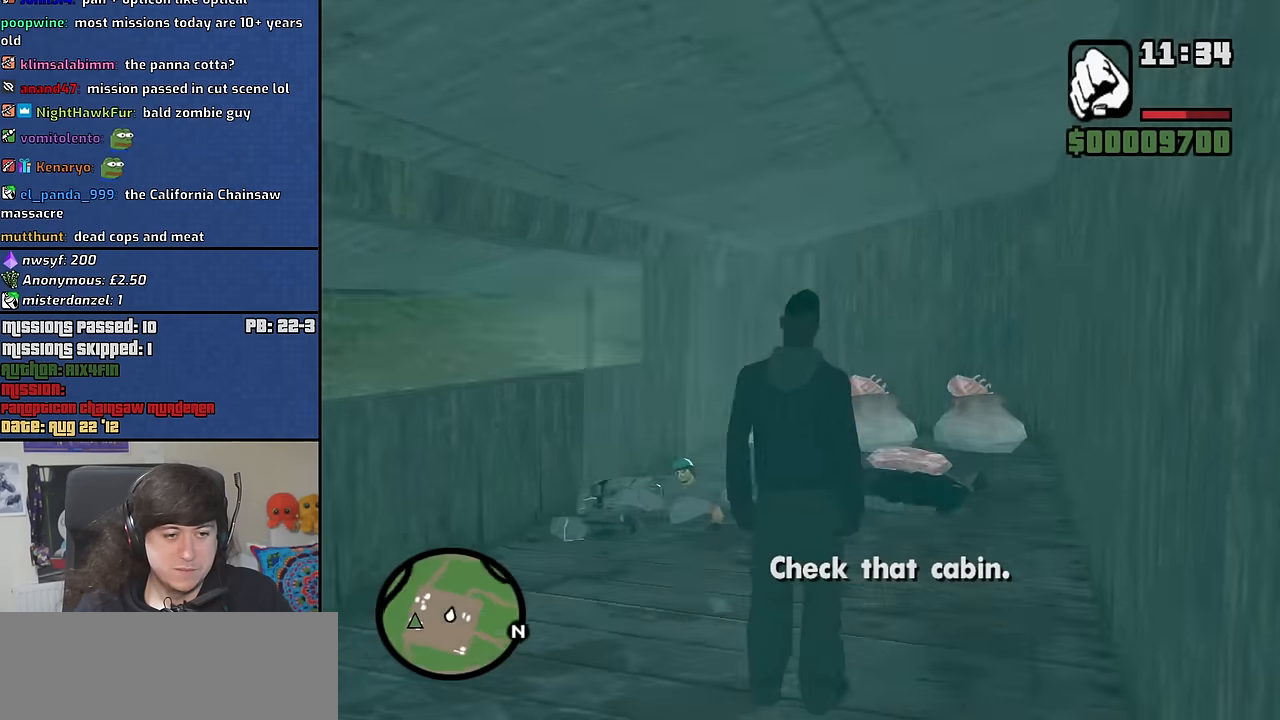
Gameplay with keyboard and mouse; each line is a JSON object with the keys and mouse buttons held at the frame after it. "events" lists presses ("down") and releases ("up") of "1", "2", "3", "4", "5", "6", "8", "a", "alt", "b", "c", "ctrl", "d", "down", "e", "escape", "f", "f1", "f2", "f3", "g", "h", "left", "n", "num2", "q", "r", "right", "s", "shift", "space", "t", "tab", "up", "v", "w", "x", "y", "z", "mouse_left", "mouse_middle", "mouse_right", "mouse_wheel_up" and "mouse_wheel_down" between this image and that frame as [ms after this image, input, new state], when the widget could be followed in between. "mouse_left", "mouse_middle", "mouse_right", "mouse_wheel_up", "mouse_wheel_down" = the "left", "middle", "right", "wheel_up", "wheel_down" buttons of the "mouse" list. No other keys are recorded. Mouse movement is not recorded.
{"keys": ["w"], "mouse": [], "events": [[317, "w", "down"]]}
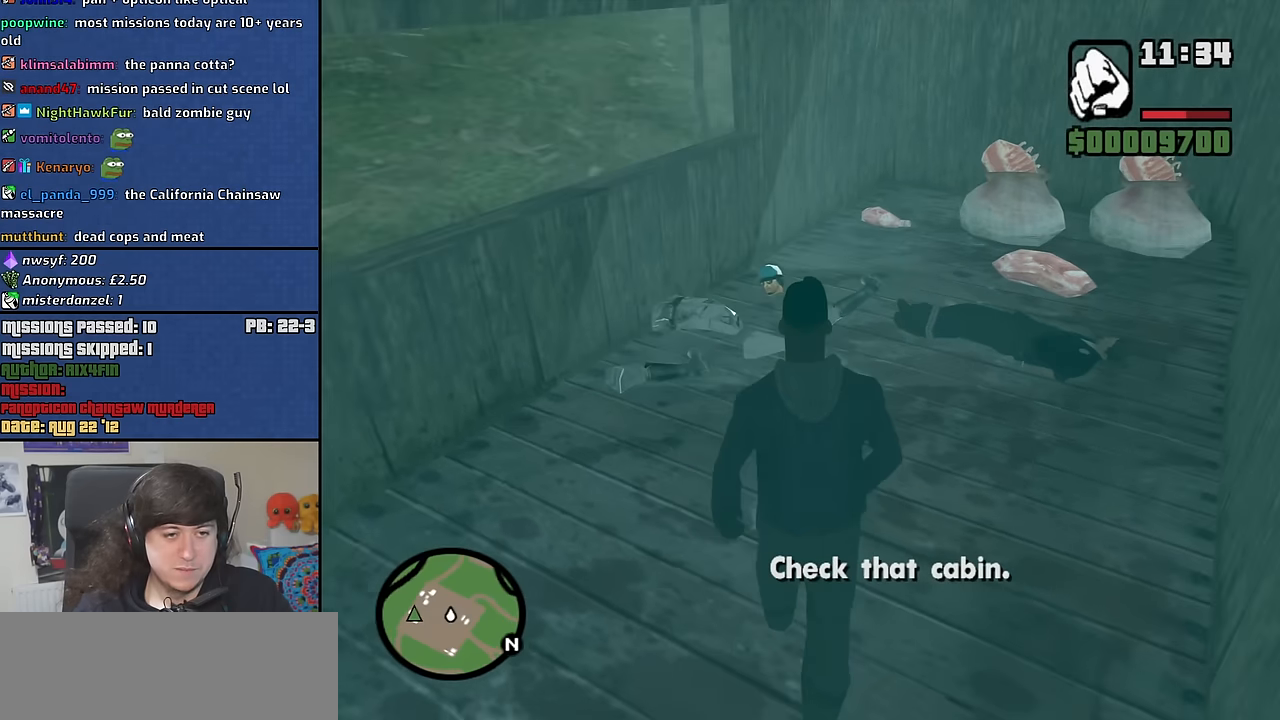
{"keys": [], "mouse": [], "events": [[300, "w", "up"]]}
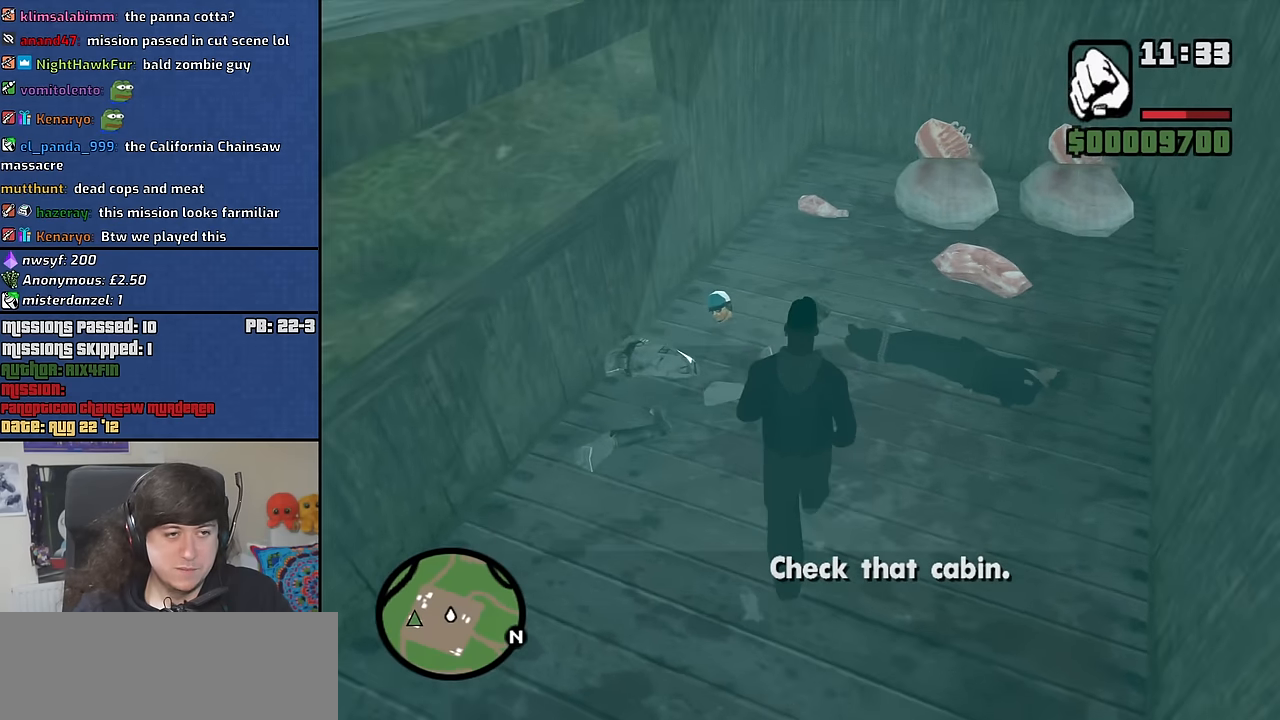
{"keys": ["d"], "mouse": [], "events": [[117, "d", "down"]]}
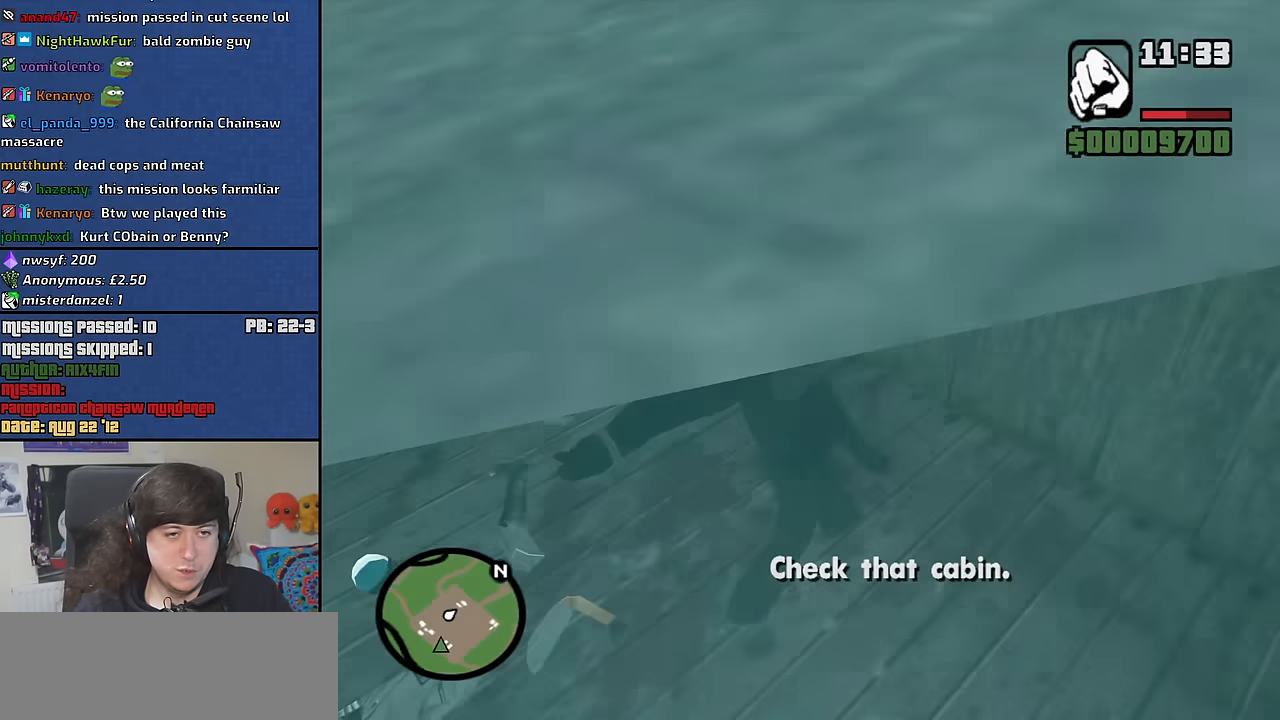
{"keys": ["d", "w"], "mouse": [], "events": [[83, "w", "down"]]}
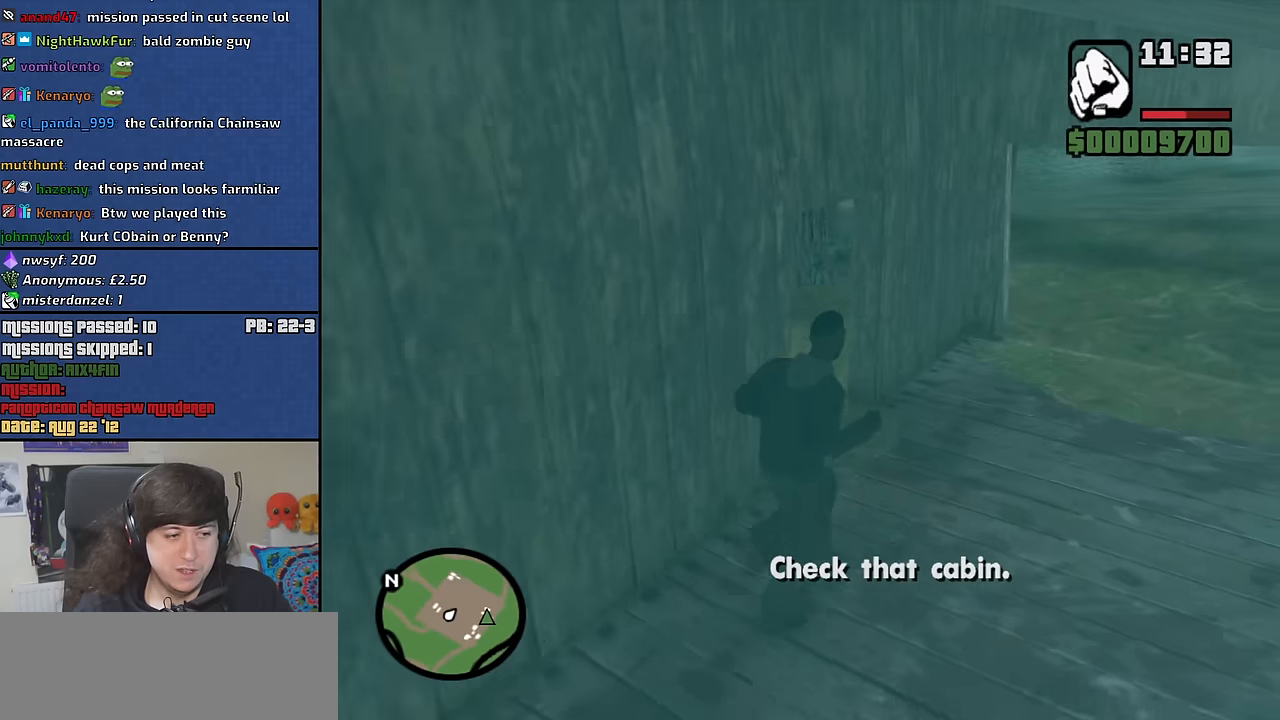
{"keys": ["a", "w"], "mouse": [], "events": [[50, "d", "up"], [483, "a", "down"]]}
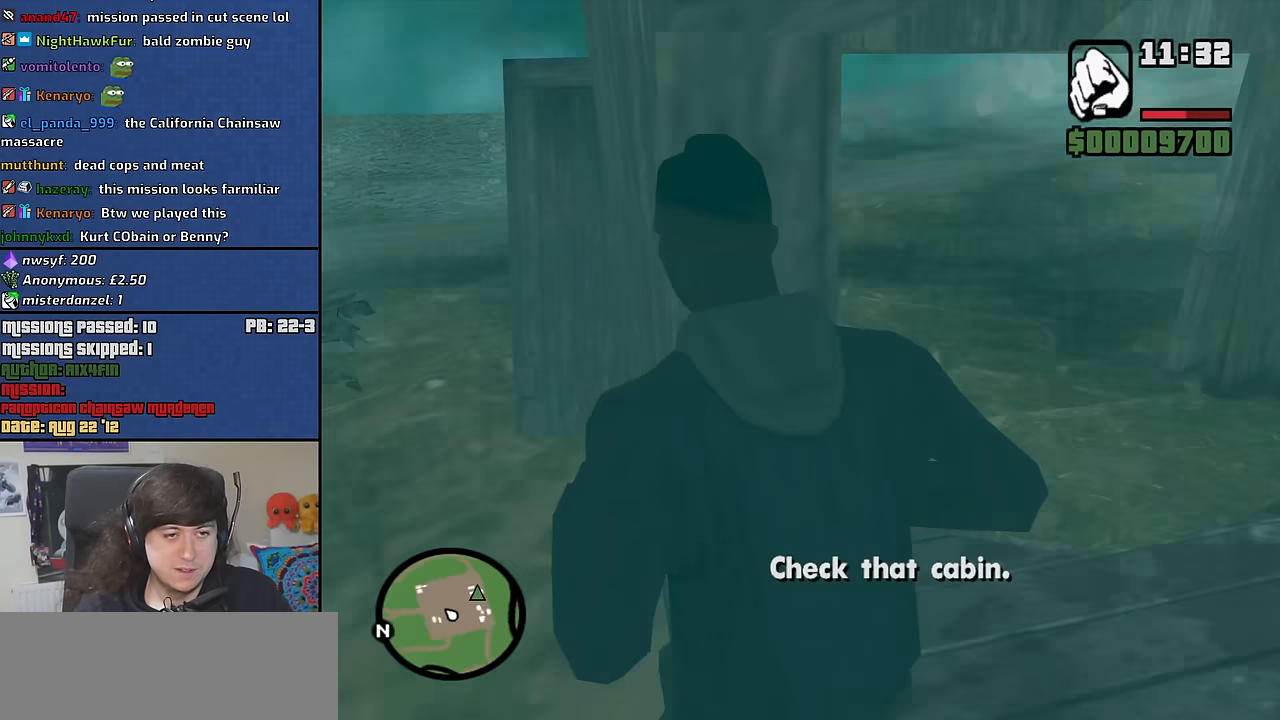
{"keys": ["a", "w"], "mouse": [], "events": [[66, "a", "up"], [166, "d", "down"], [450, "a", "down"], [500, "d", "up"]]}
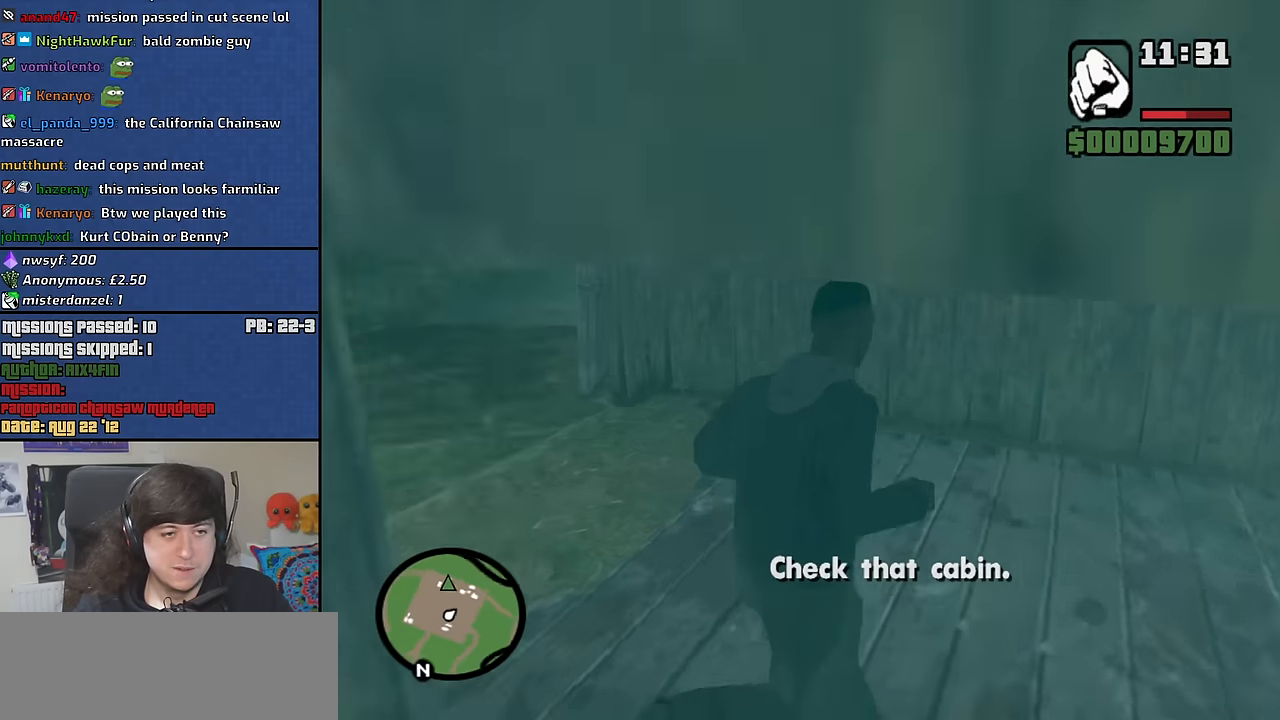
{"keys": ["a", "w"], "mouse": [], "events": [[33, "space", "down"], [183, "space", "up"], [283, "space", "down"], [366, "space", "up"]]}
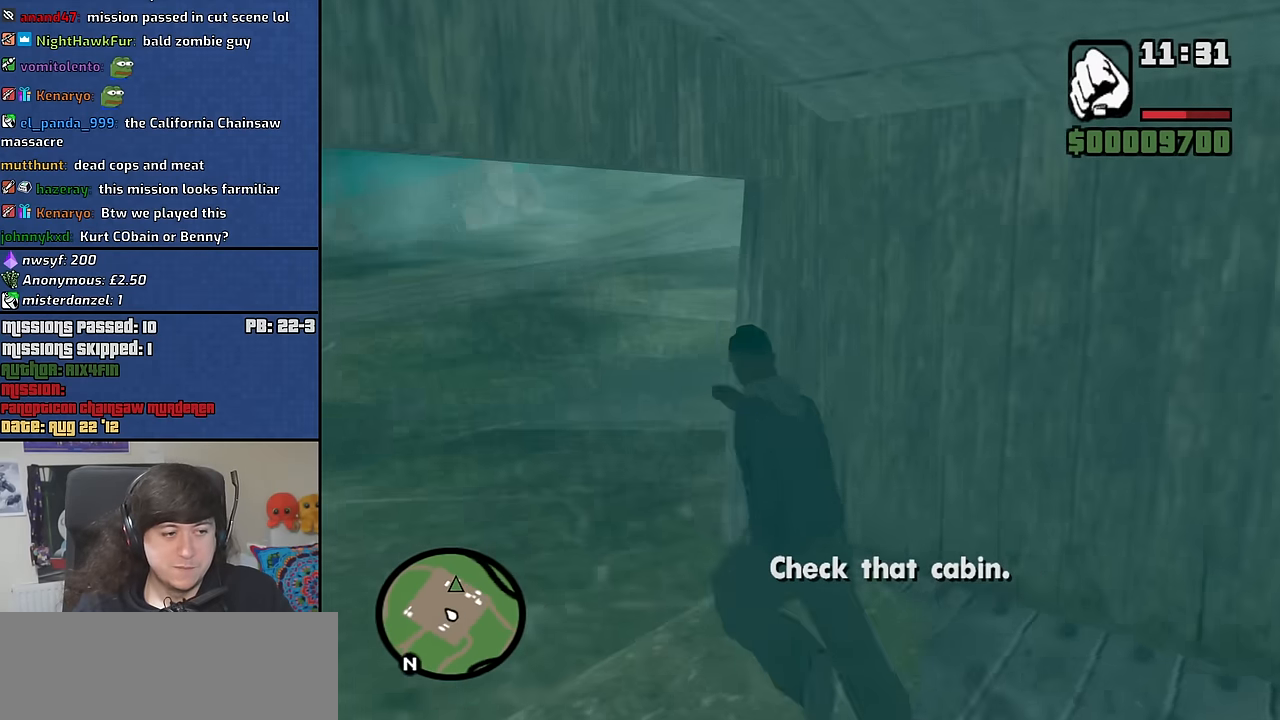
{"keys": ["a", "w"], "mouse": [], "events": [[16, "space", "down"], [50, "space", "up"], [200, "space", "down"], [283, "space", "up"], [383, "space", "down"], [483, "space", "up"]]}
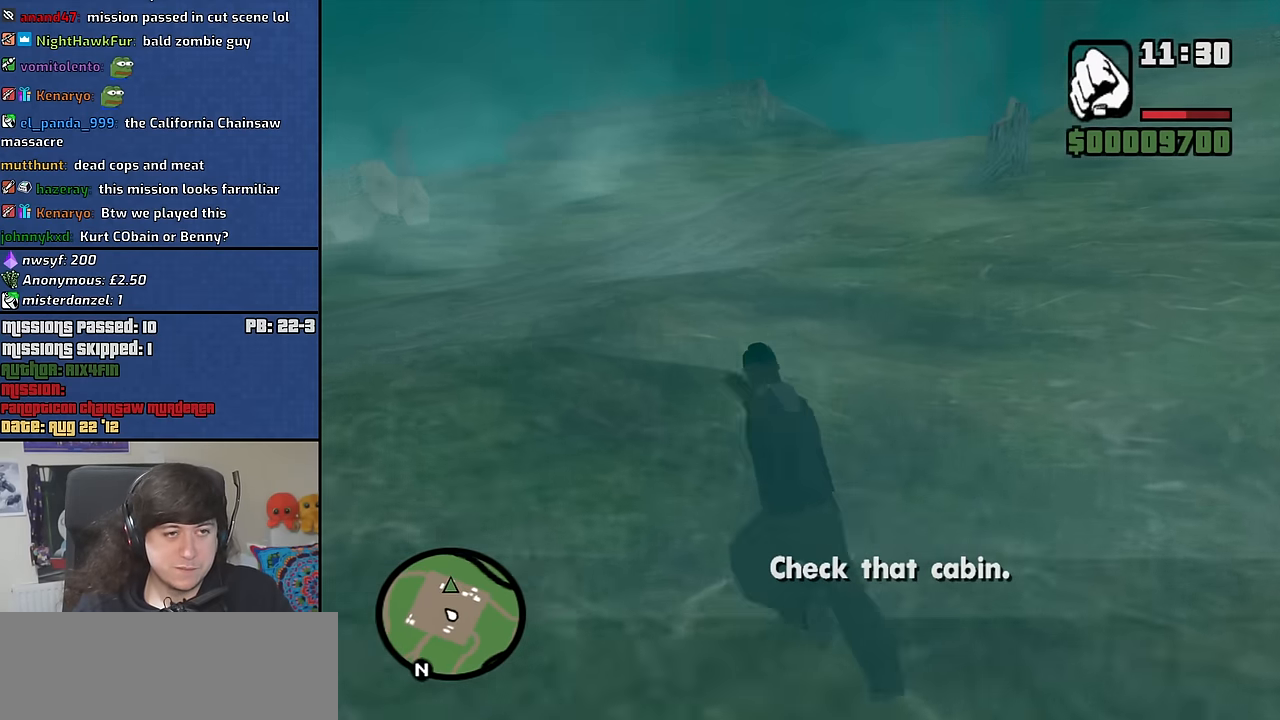
{"keys": ["w"], "mouse": [], "events": [[33, "a", "up"], [33, "space", "down"], [116, "space", "up"], [216, "space", "down"], [300, "space", "up"], [400, "space", "down"], [500, "space", "up"]]}
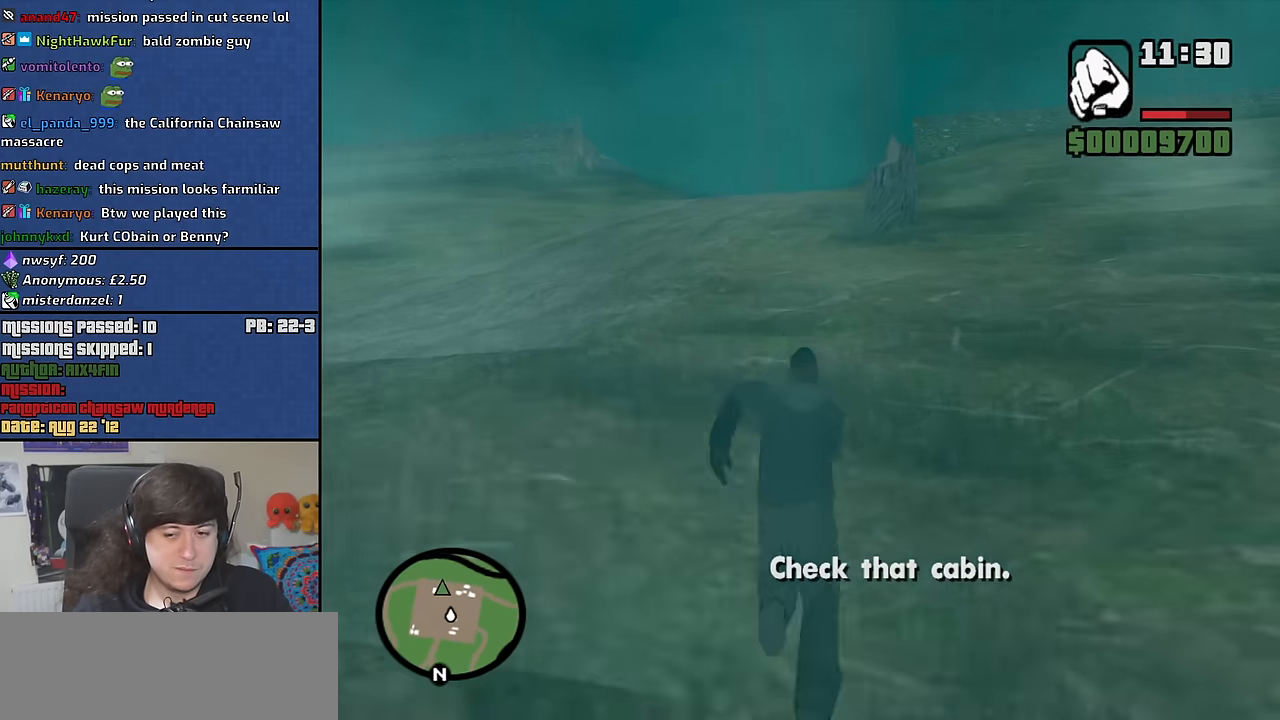
{"keys": ["space", "w"], "mouse": [], "events": [[83, "space", "down"], [183, "space", "up"], [283, "space", "down"], [316, "space", "up"], [466, "space", "down"]]}
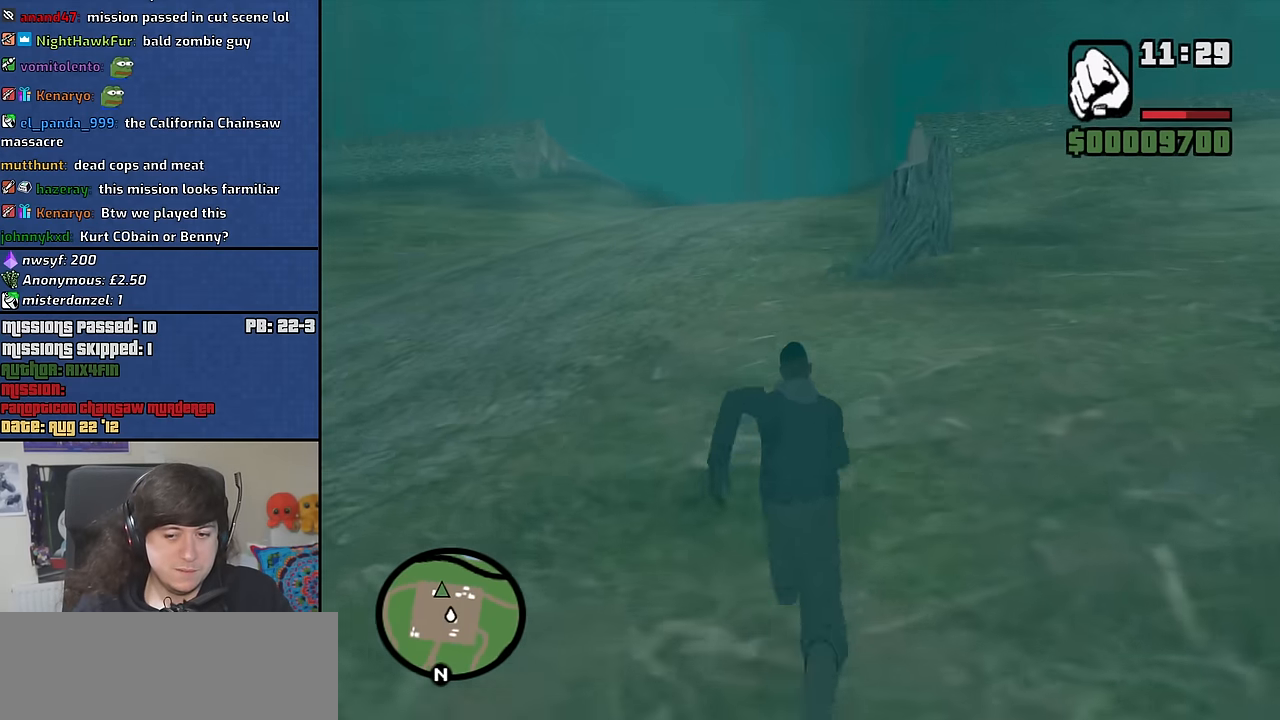
{"keys": ["space", "w"], "mouse": [], "events": [[16, "space", "up"], [100, "space", "down"], [200, "space", "up"], [283, "space", "down"], [383, "space", "up"], [483, "space", "down"]]}
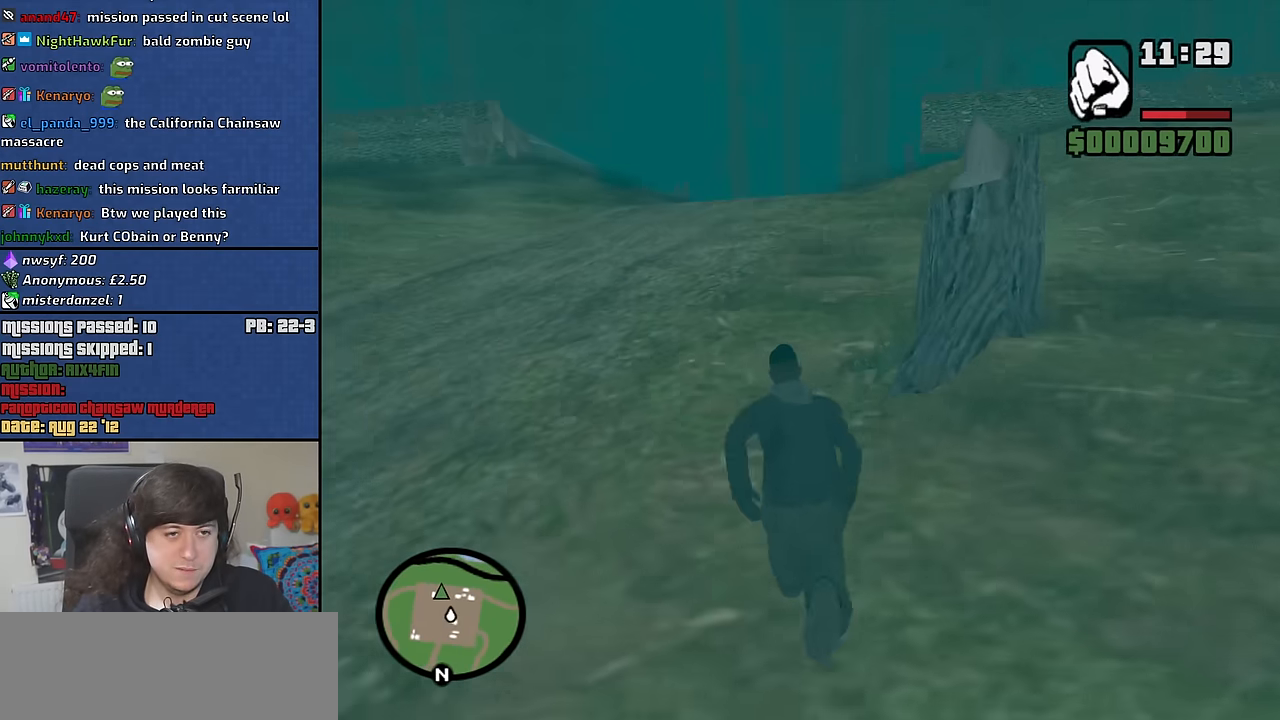
{"keys": ["w"], "mouse": [], "events": [[66, "space", "up"], [166, "space", "down"], [266, "space", "up"], [350, "space", "down"], [450, "space", "up"]]}
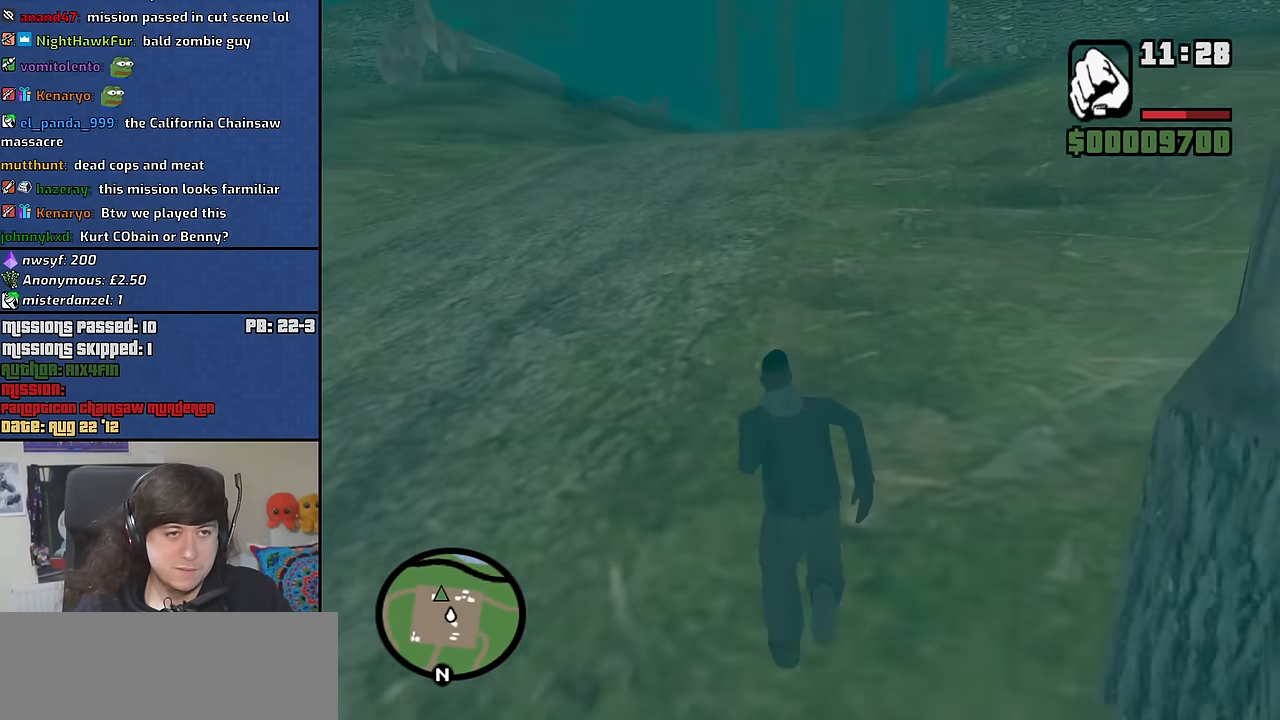
{"keys": ["w"], "mouse": [], "events": [[50, "space", "down"], [133, "space", "up"], [233, "space", "down"], [283, "space", "up"], [366, "space", "down"], [466, "space", "up"]]}
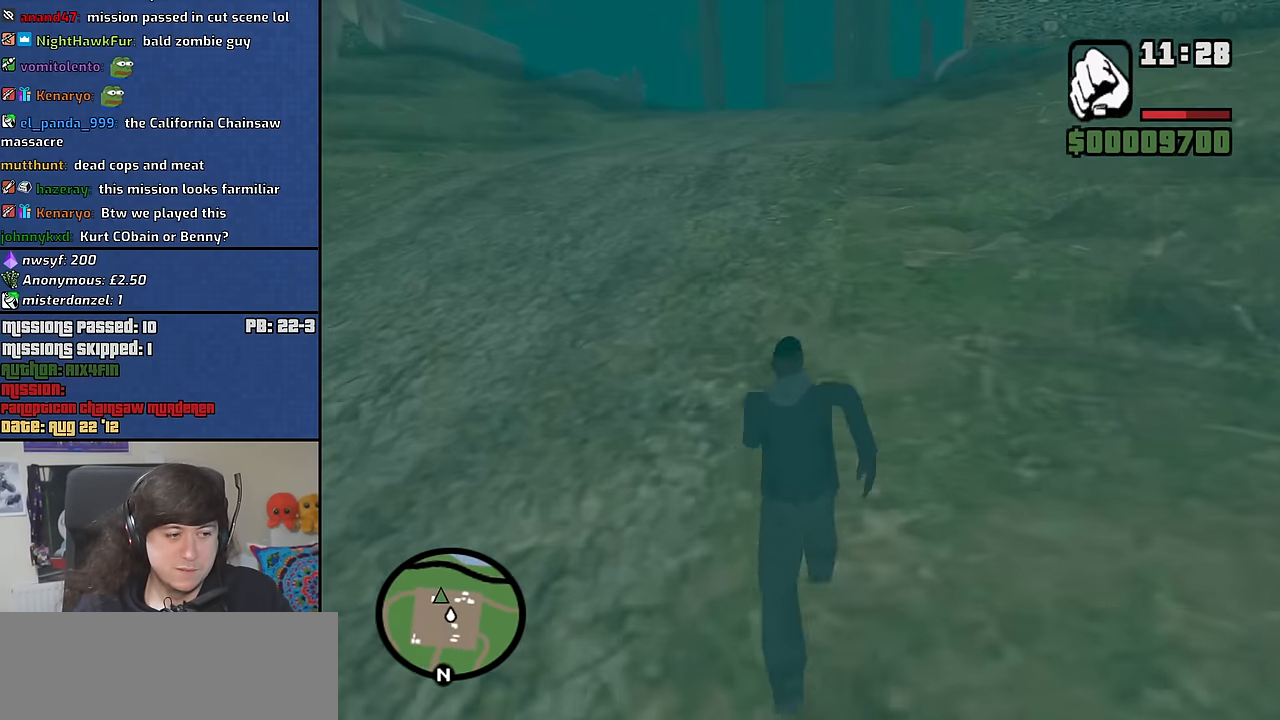
{"keys": ["space", "w"], "mouse": [], "events": [[100, "space", "down"], [150, "space", "up"], [250, "space", "down"], [333, "space", "up"], [483, "space", "down"]]}
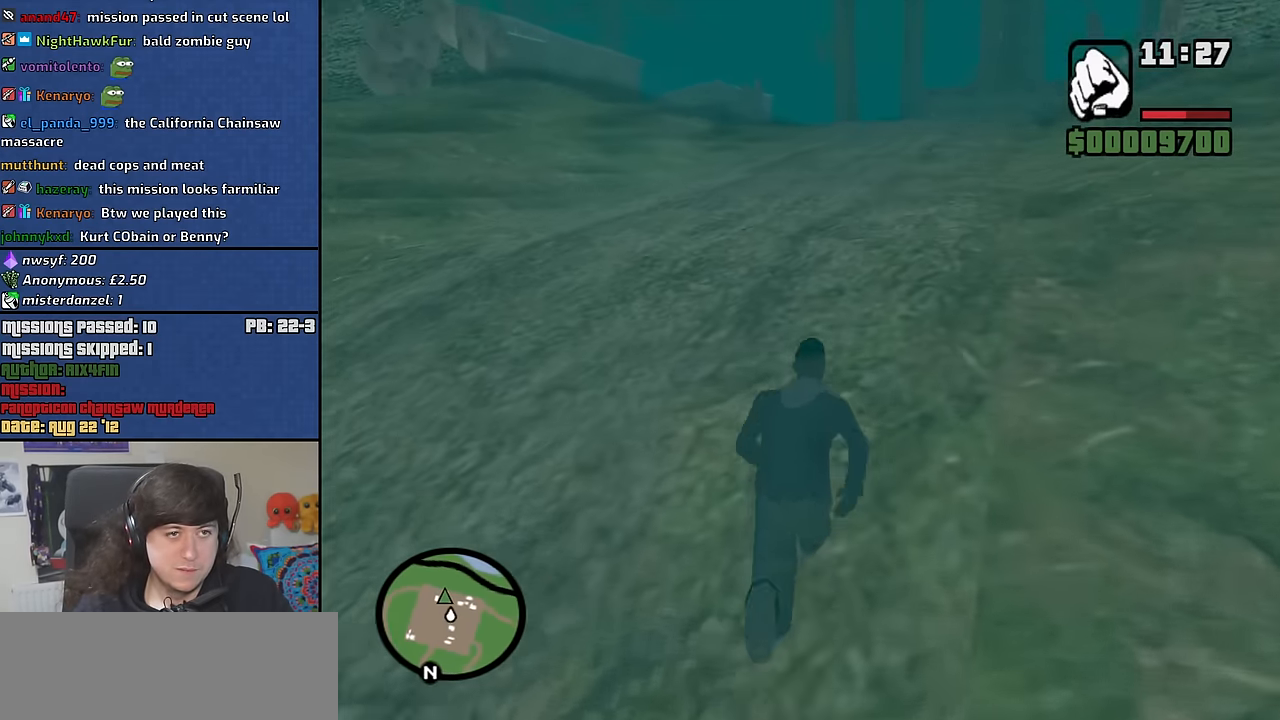
{"keys": ["w"], "mouse": [], "events": [[33, "space", "up"], [117, "space", "down"], [217, "space", "up"], [350, "space", "down"], [400, "space", "up"]]}
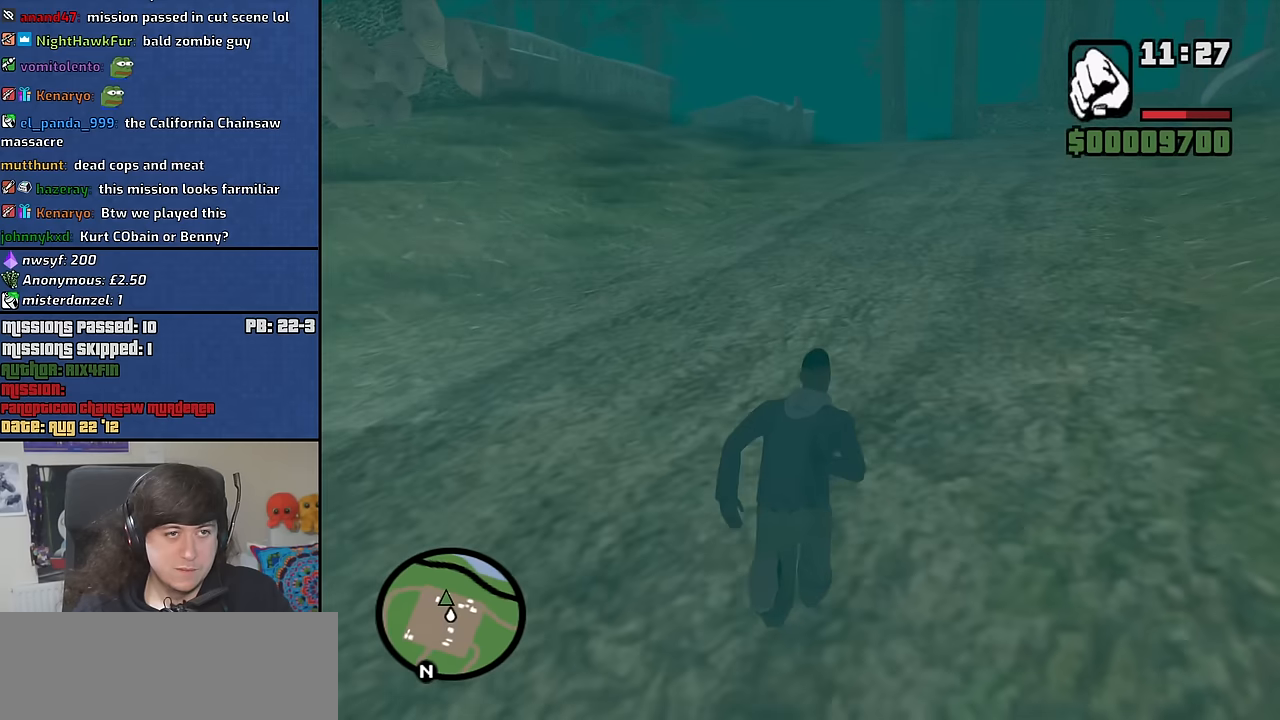
{"keys": ["w"], "mouse": [], "events": [[16, "space", "down"], [100, "space", "up"], [250, "space", "down"], [300, "space", "up"], [433, "space", "down"], [483, "space", "up"]]}
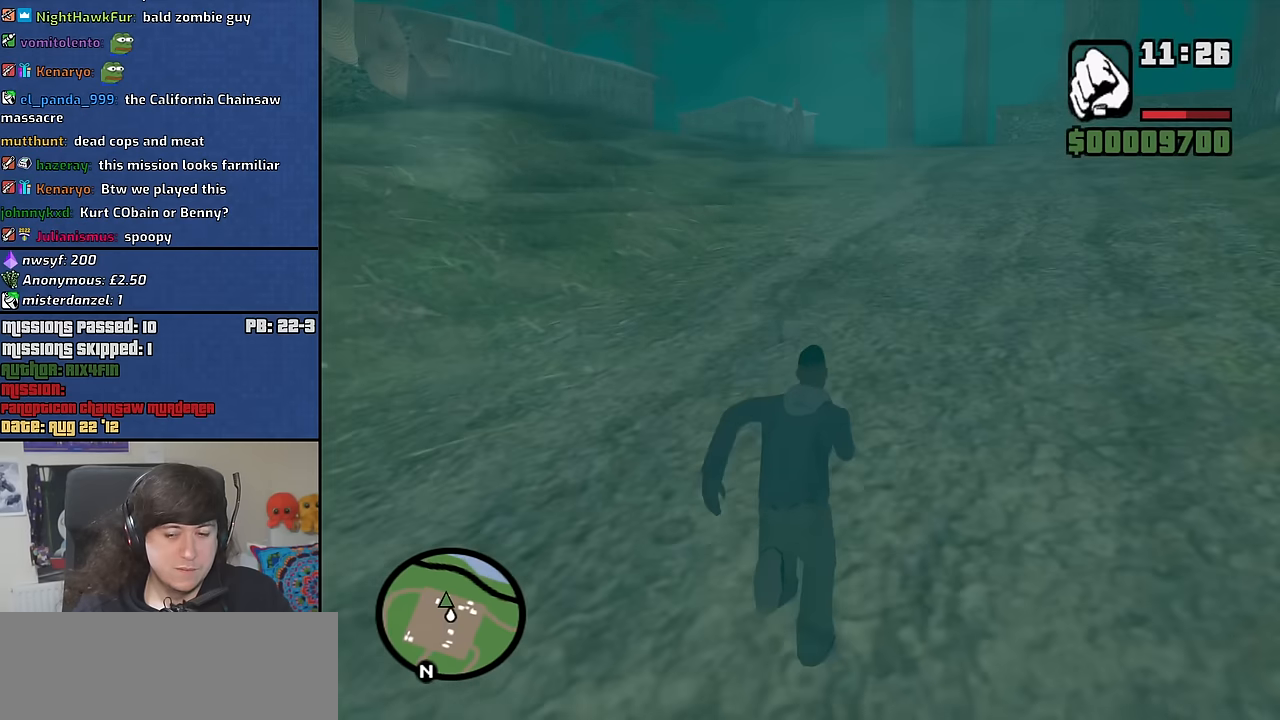
{"keys": ["space", "w"], "mouse": [], "events": [[66, "space", "down"], [216, "space", "up"], [300, "space", "down"], [350, "space", "up"], [500, "space", "down"]]}
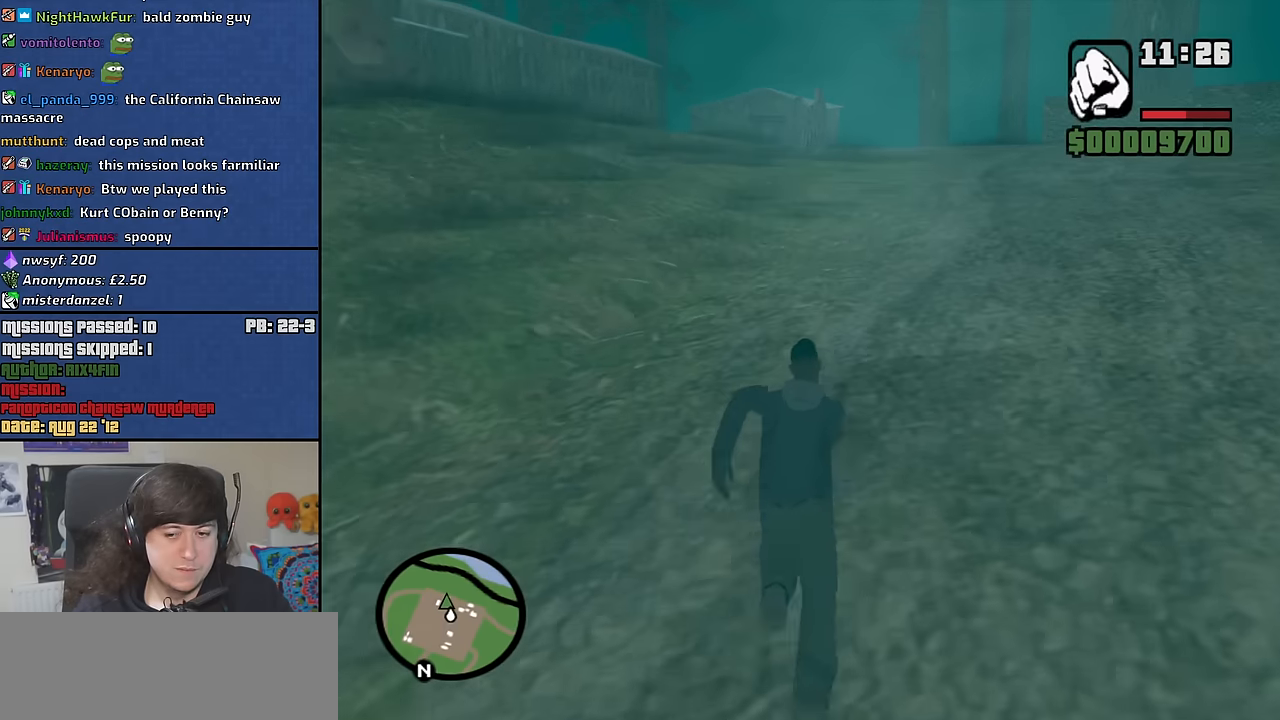
{"keys": ["w"], "mouse": [], "events": [[83, "space", "up"], [183, "space", "down"], [283, "space", "up"], [366, "space", "down"], [466, "space", "up"]]}
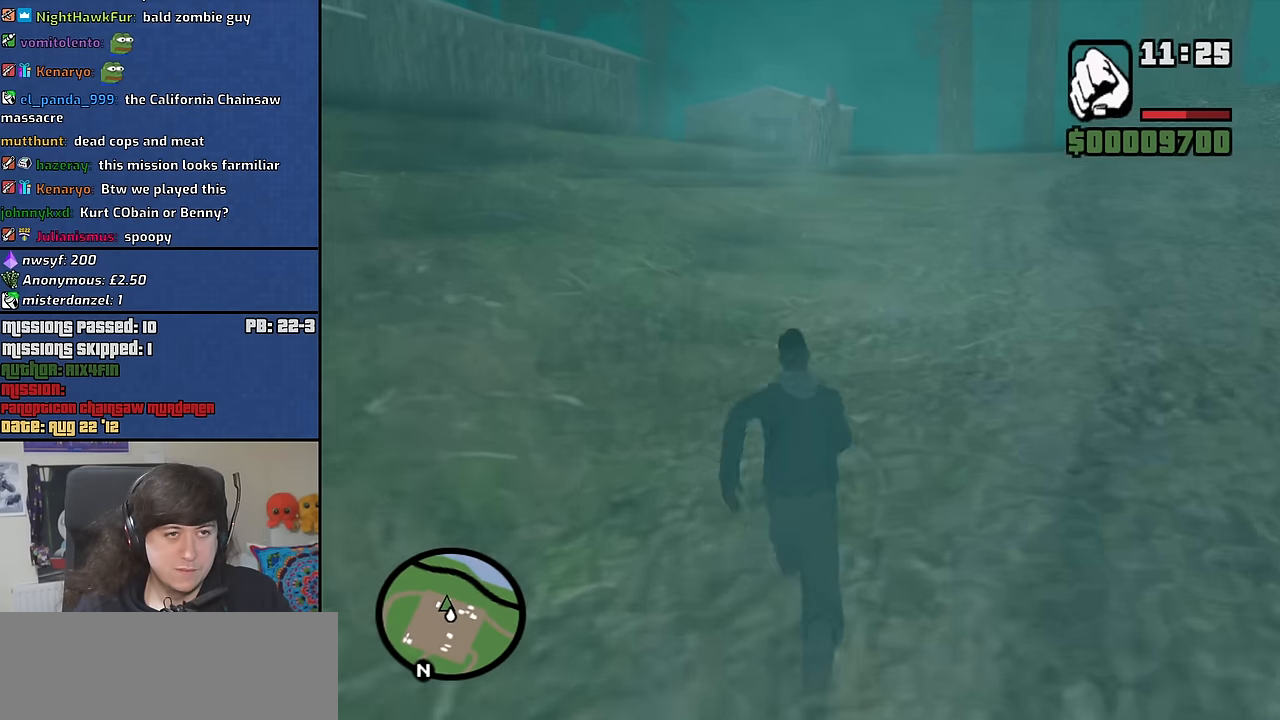
{"keys": ["space", "w"], "mouse": [], "events": [[50, "space", "down"], [150, "space", "up"], [250, "space", "down"], [333, "space", "up"], [433, "space", "down"]]}
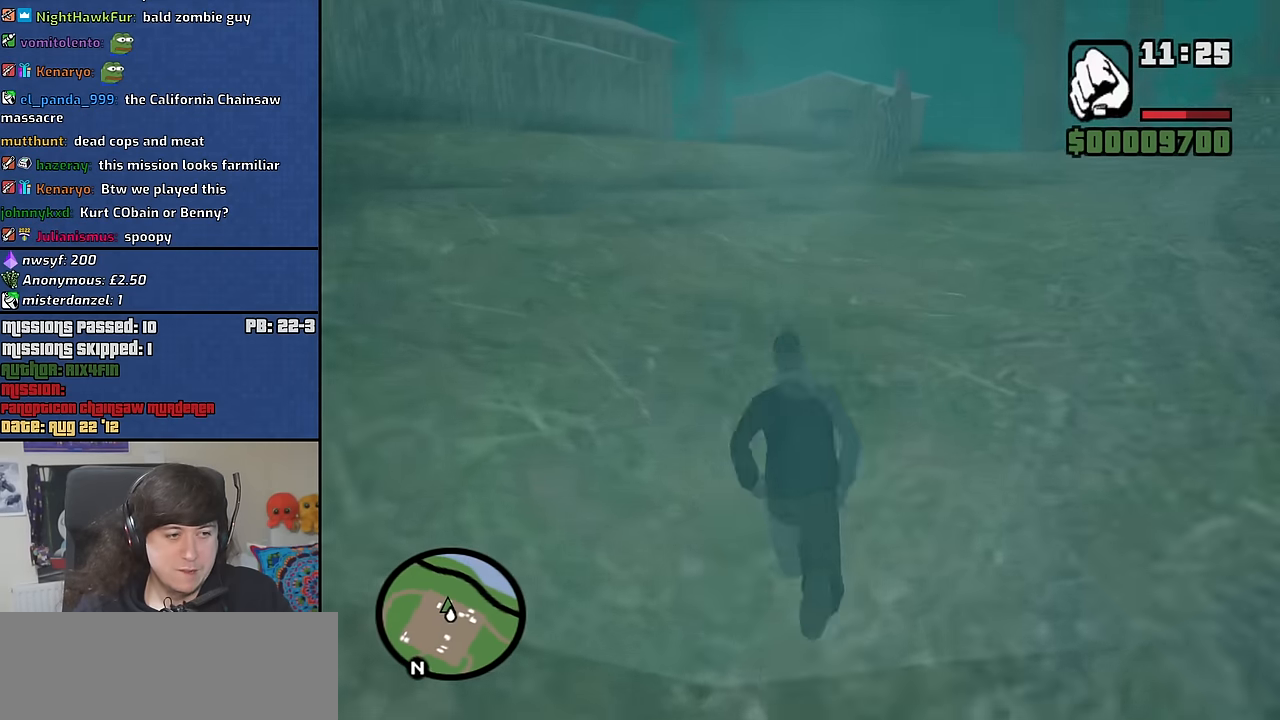
{"keys": ["space", "w"], "mouse": [], "events": [[33, "space", "up"], [116, "space", "down"], [216, "space", "up"], [350, "space", "down"], [400, "space", "up"], [500, "space", "down"]]}
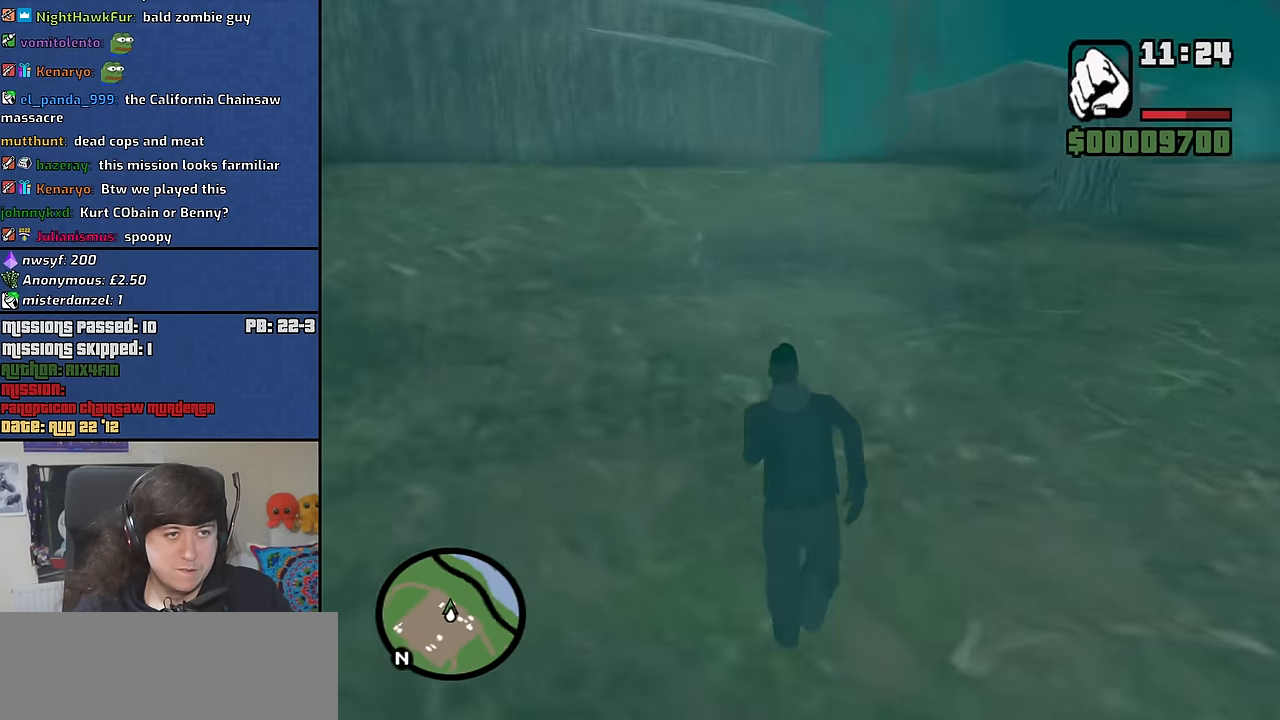
{"keys": ["d", "w"], "mouse": [], "events": [[50, "d", "down"], [83, "space", "up"], [233, "space", "down"], [316, "space", "up"], [416, "space", "down"], [516, "space", "up"]]}
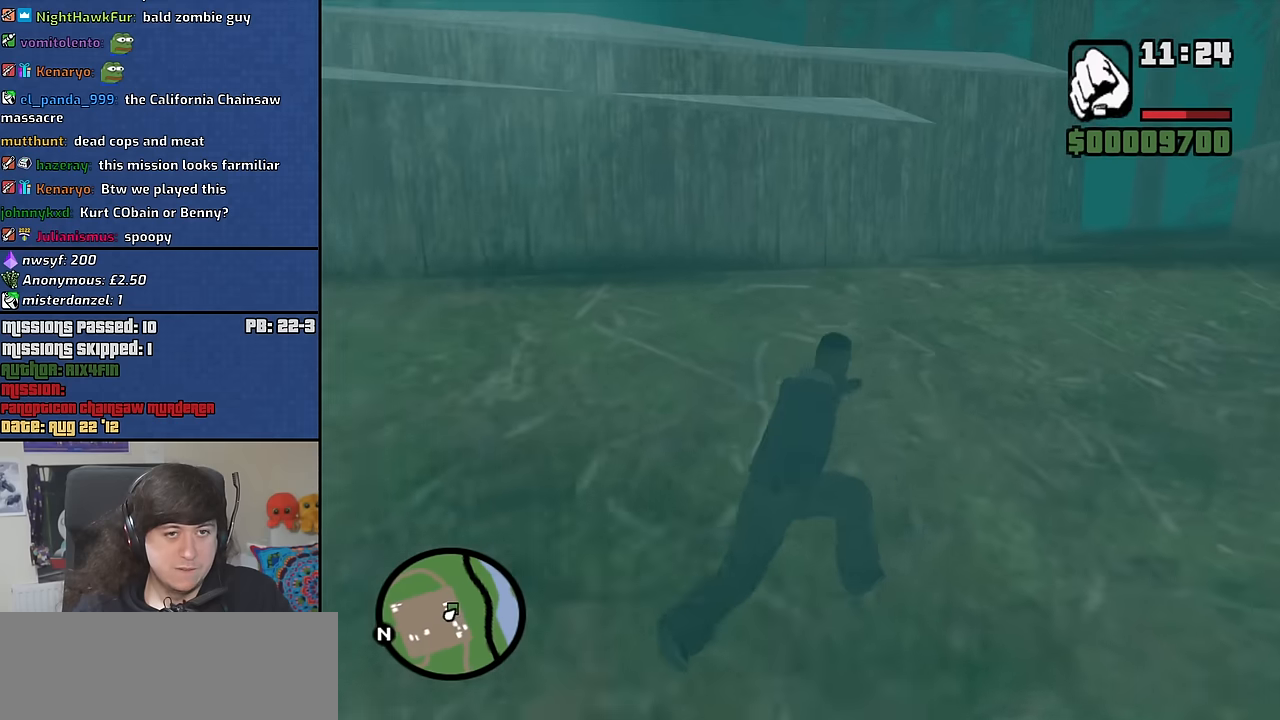
{"keys": ["d", "w"], "mouse": [], "events": [[83, "space", "down"], [233, "space", "up"], [267, "space", "down"], [417, "space", "up"]]}
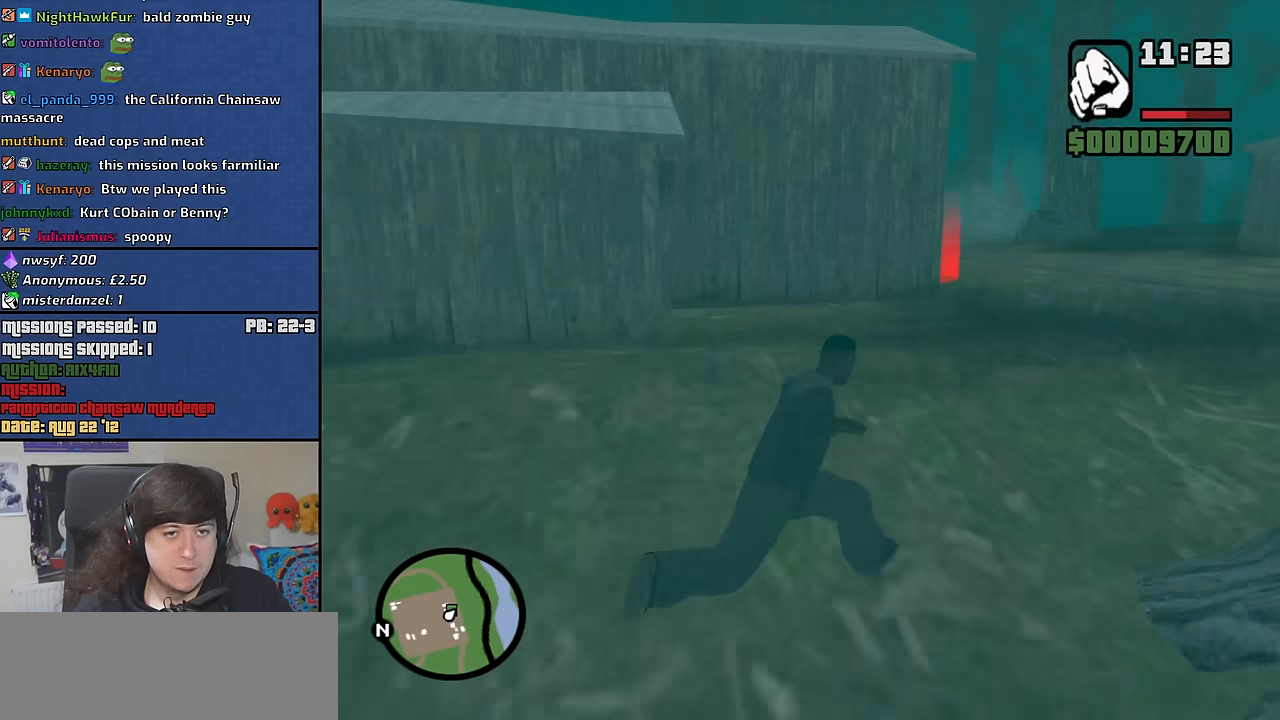
{"keys": ["d", "w"], "mouse": [], "events": [[17, "space", "down"], [100, "space", "up"]]}